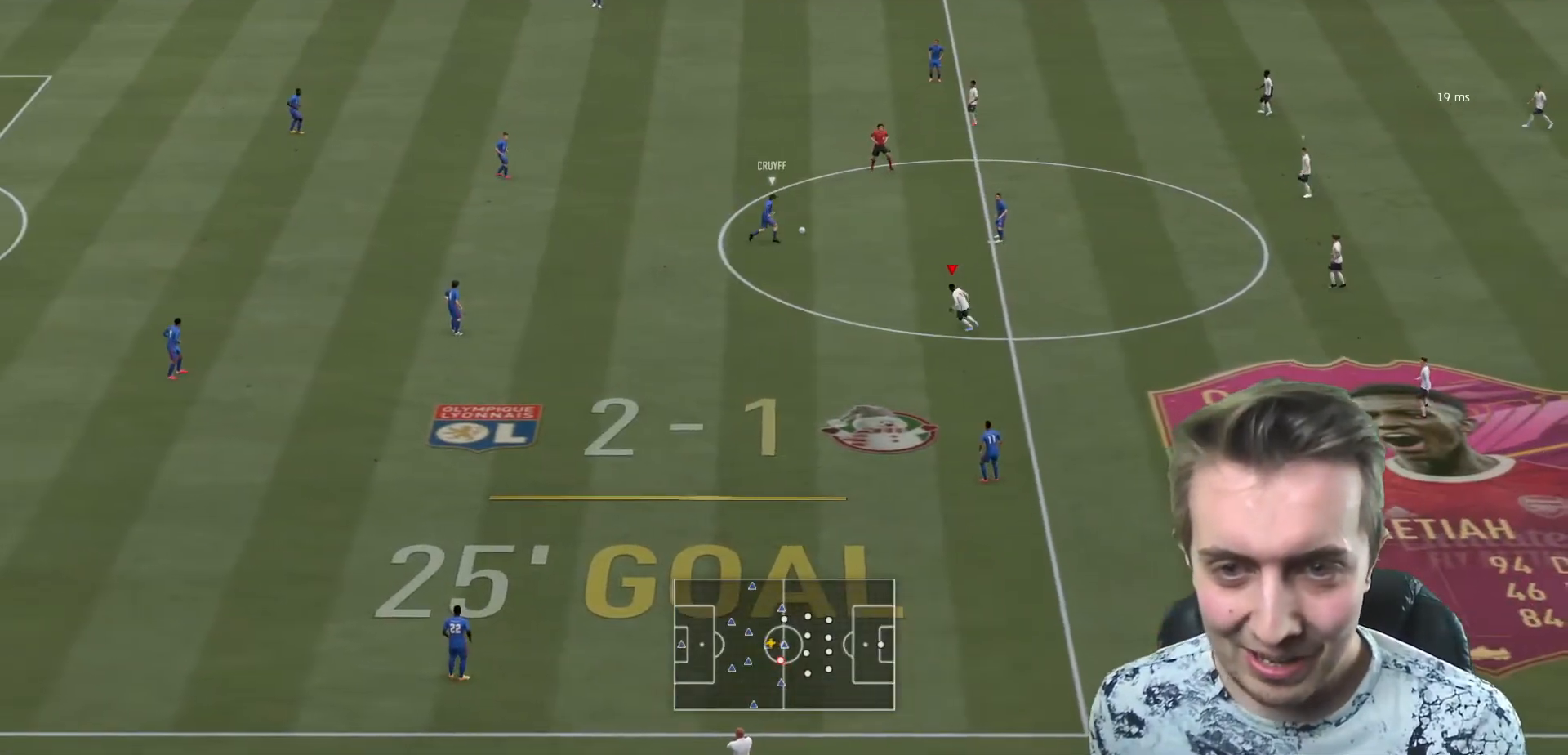
Gameplay with a controller (Xbox layout); each line is a JSON object with the inputs held at the frame after it. "events" lists button and stick changes between this image and that frame as [ms after this image, input, new state], when the widget could be followed in between. Not read: L3 R3.
{"buttons": ["R2"], "left_stick": "up-right", "right_stick": "center", "events": [[34, "L2", "down"], [34, "left_stick", "up"], [201, "L2", "up"], [301, "left_stick", "up-right"]]}
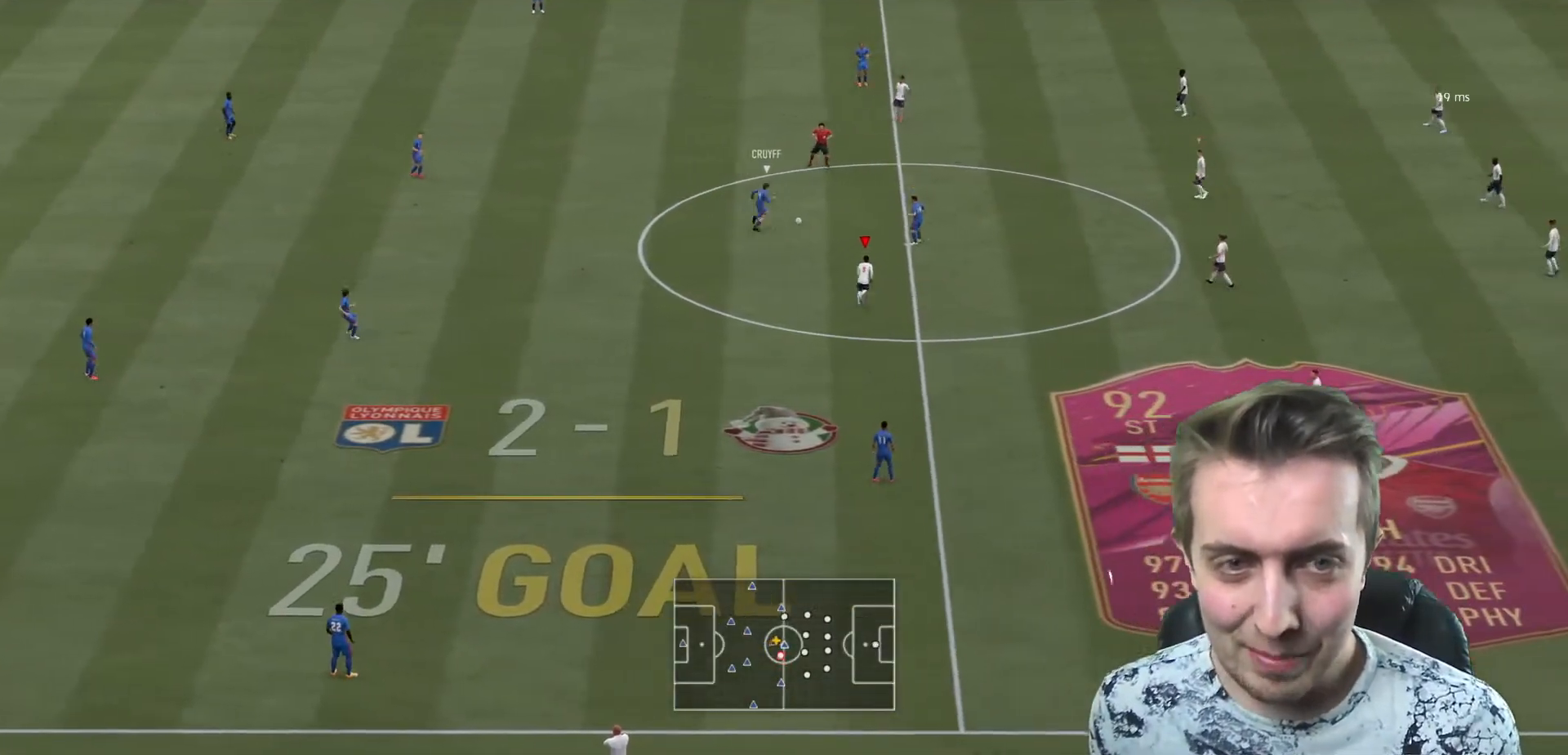
{"buttons": ["R2"], "left_stick": "up-left", "right_stick": "center", "events": [[167, "left_stick", "up-left"], [200, "L1", "down"], [300, "L1", "up"]]}
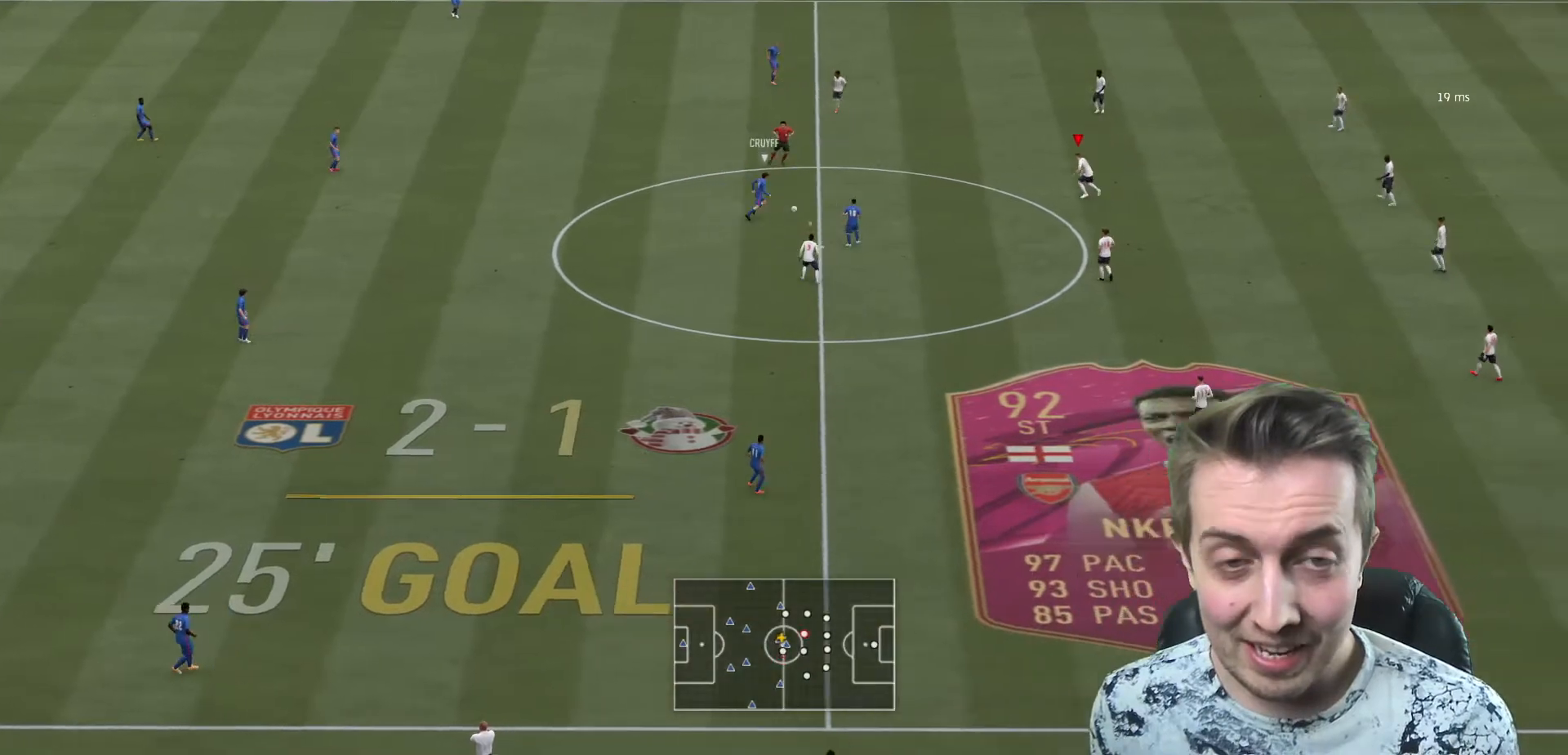
{"buttons": ["L2", "R2"], "left_stick": "left", "right_stick": "center", "events": [[67, "left_stick", "left"], [468, "L2", "down"]]}
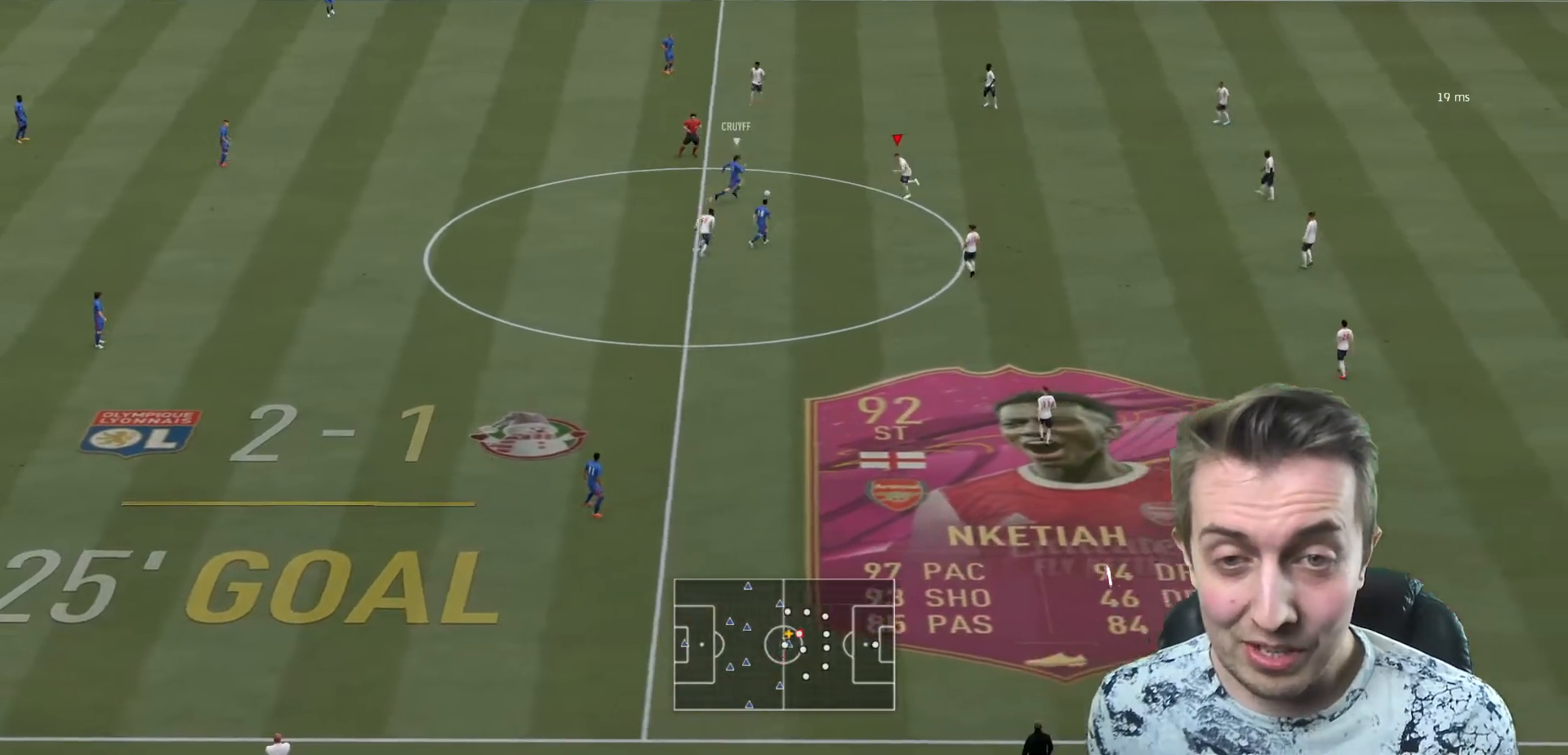
{"buttons": ["L2", "R2"], "left_stick": "up-left", "right_stick": "center", "events": [[67, "left_stick", "up-left"], [300, "B", "down"], [434, "B", "up"]]}
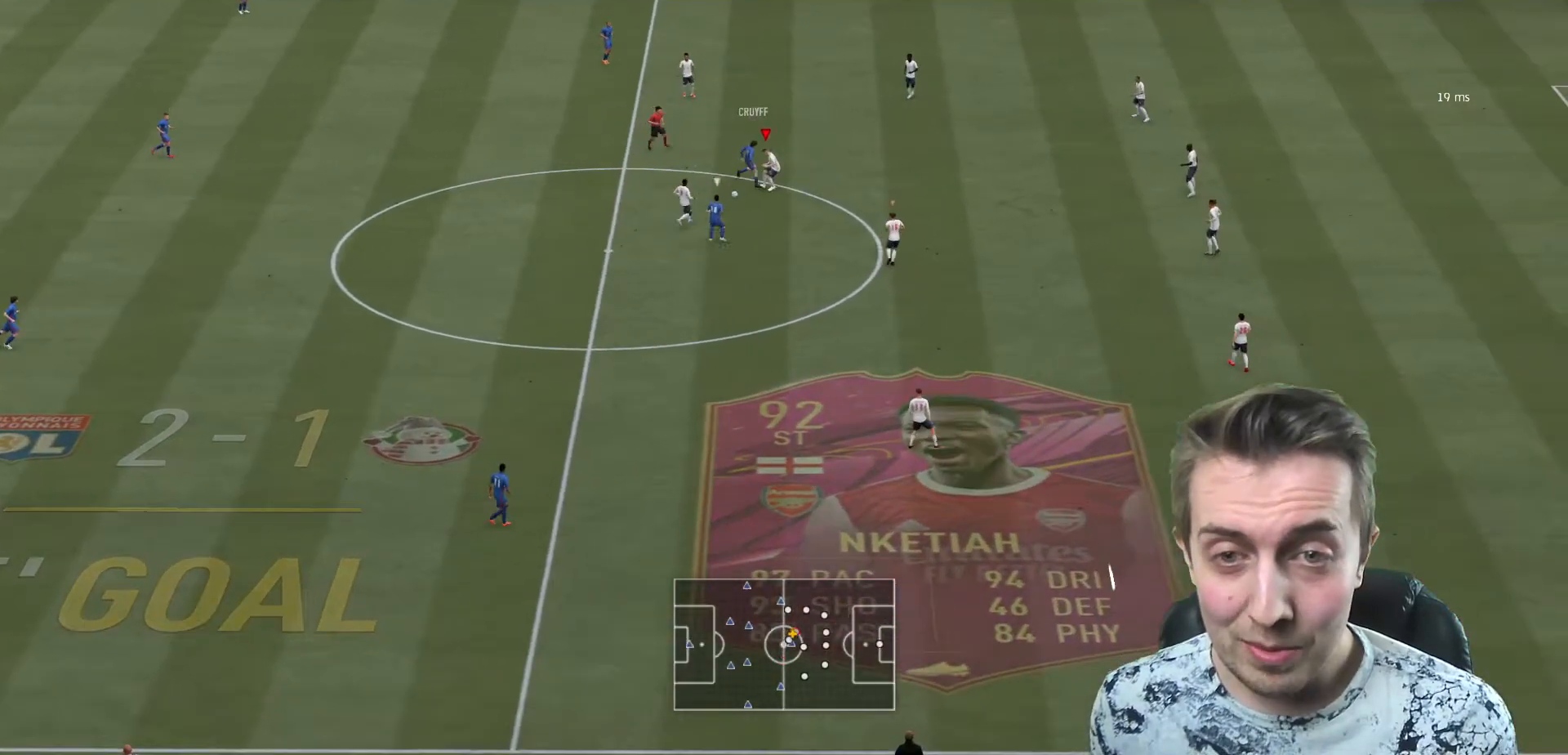
{"buttons": ["R2"], "left_stick": "left", "right_stick": "center", "events": [[234, "L2", "up"], [501, "left_stick", "left"]]}